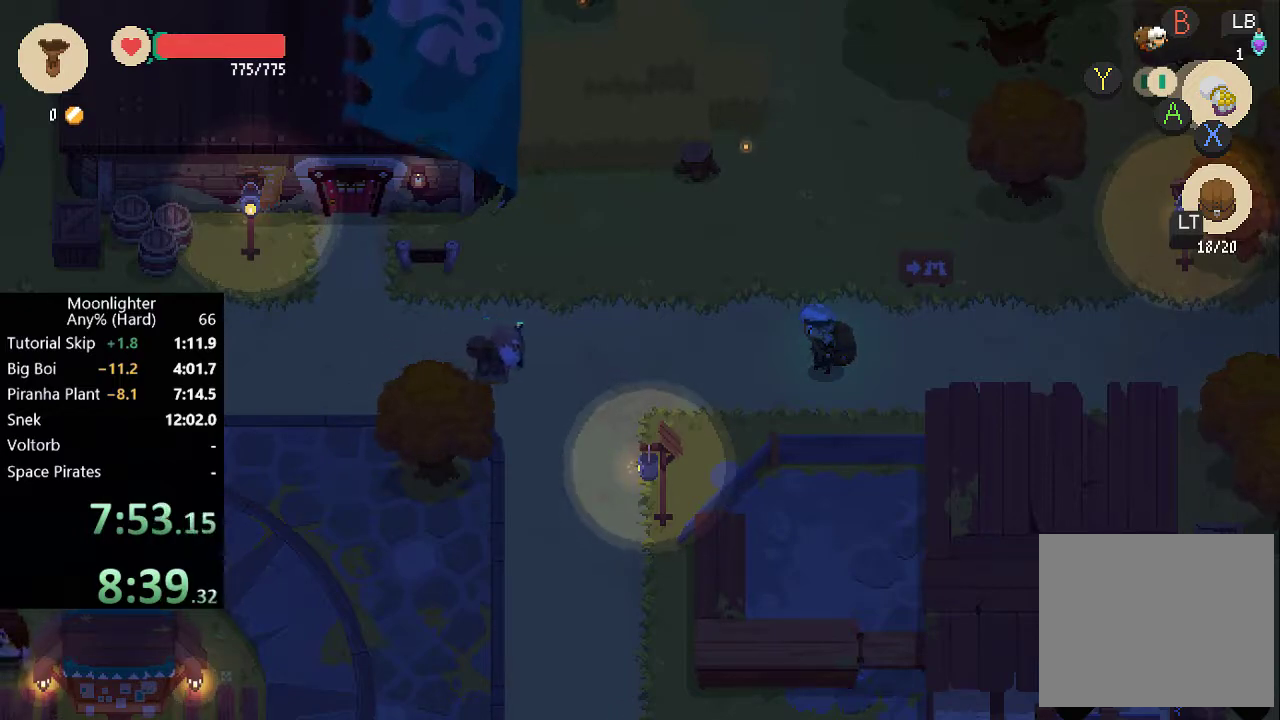
Gameplay with a controller (Xbox layout); each line is a JSON object with the inputs held at the frame after it. "events" lists button and stick changes between this image and that frame as [ms after this image, input, new state], when the widget could be followed in between. Not read: R3 right_stick.
{"buttons": ["A"], "left_stick": "center", "events": [[467, "A", "down"]]}
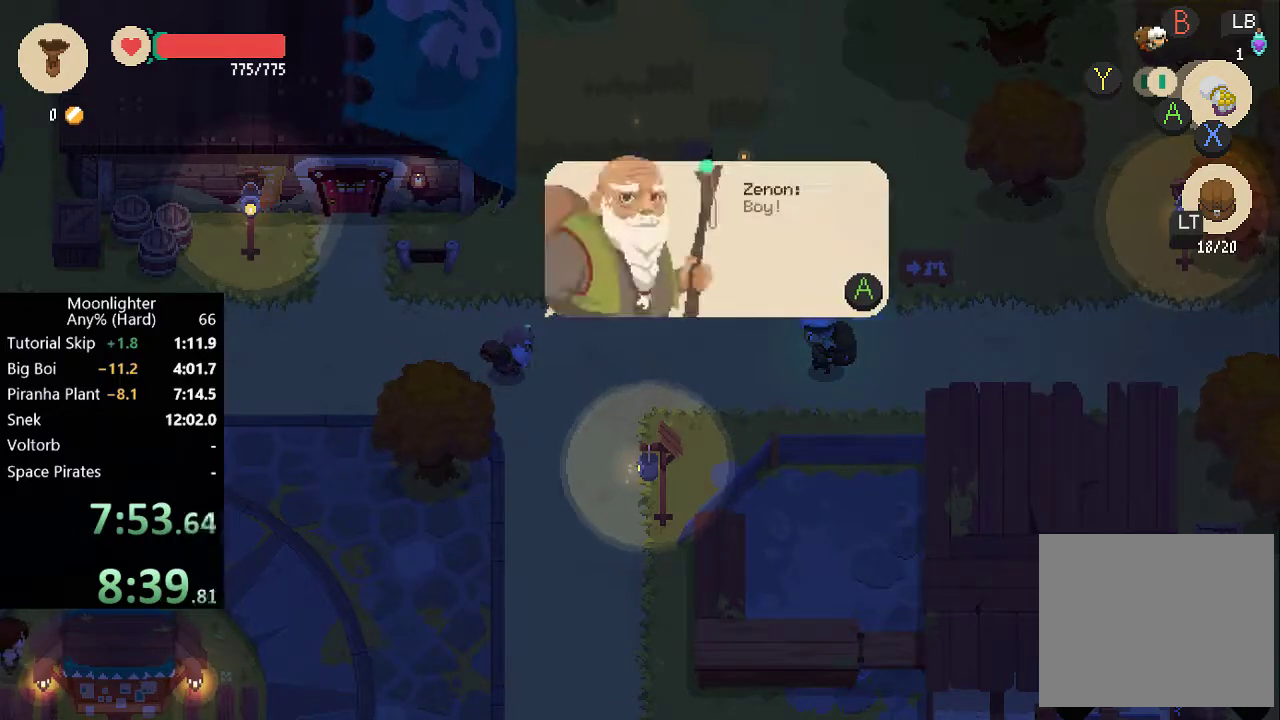
{"buttons": ["A"], "left_stick": "center", "events": [[17, "A", "up"], [100, "A", "down"], [150, "A", "up"], [233, "A", "down"], [300, "A", "up"], [350, "A", "down"], [417, "A", "up"], [483, "A", "down"]]}
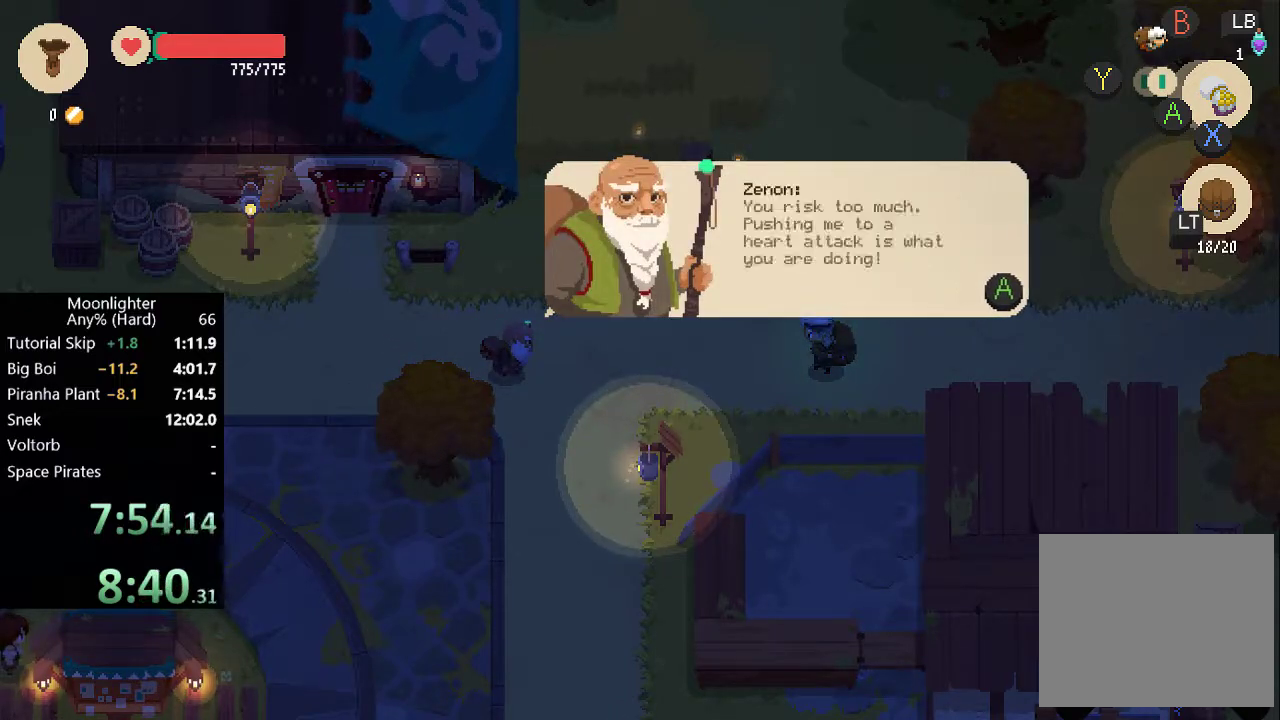
{"buttons": [], "left_stick": "center", "events": [[50, "A", "up"], [117, "A", "down"], [200, "A", "up"], [267, "A", "down"], [333, "A", "up"], [400, "A", "down"], [467, "A", "up"]]}
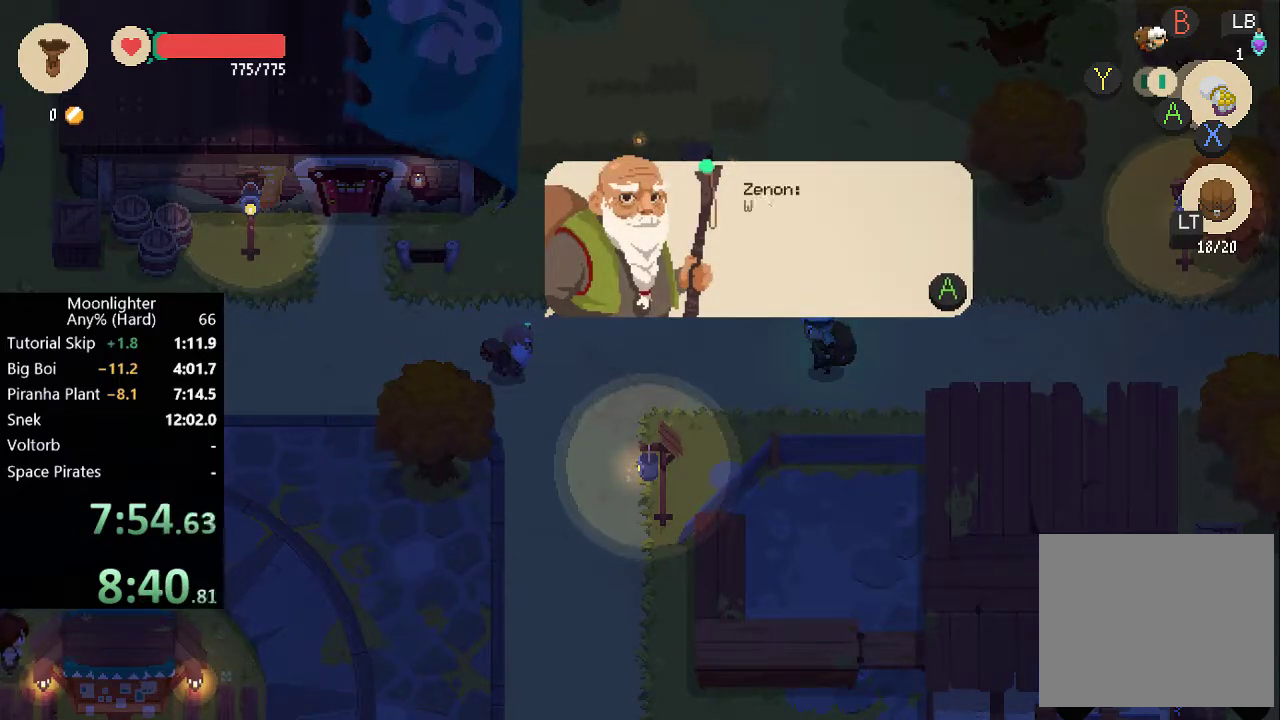
{"buttons": ["A"], "left_stick": "center", "events": [[33, "A", "down"], [83, "A", "up"], [167, "A", "down"], [217, "A", "up"], [300, "A", "down"]]}
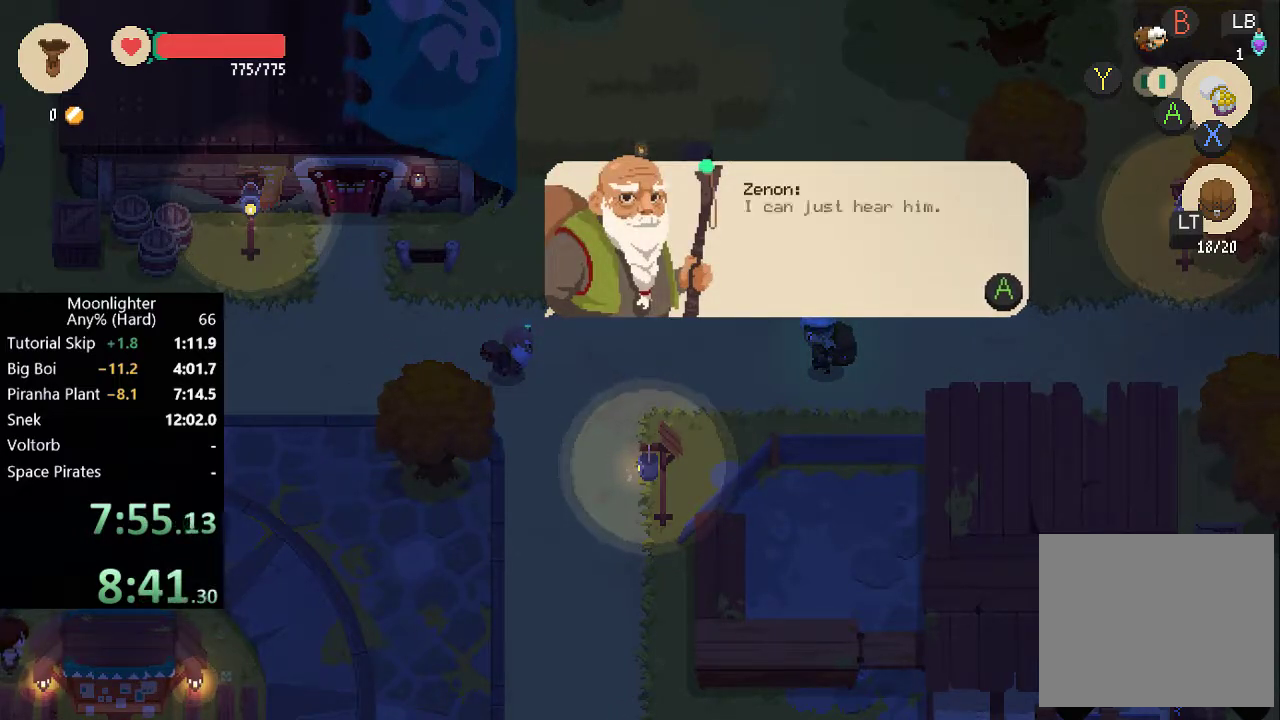
{"buttons": ["A"], "left_stick": "center", "events": [[17, "A", "up"], [67, "A", "down"], [117, "A", "up"], [200, "A", "down"], [250, "A", "up"], [333, "A", "down"], [400, "A", "up"], [500, "A", "down"]]}
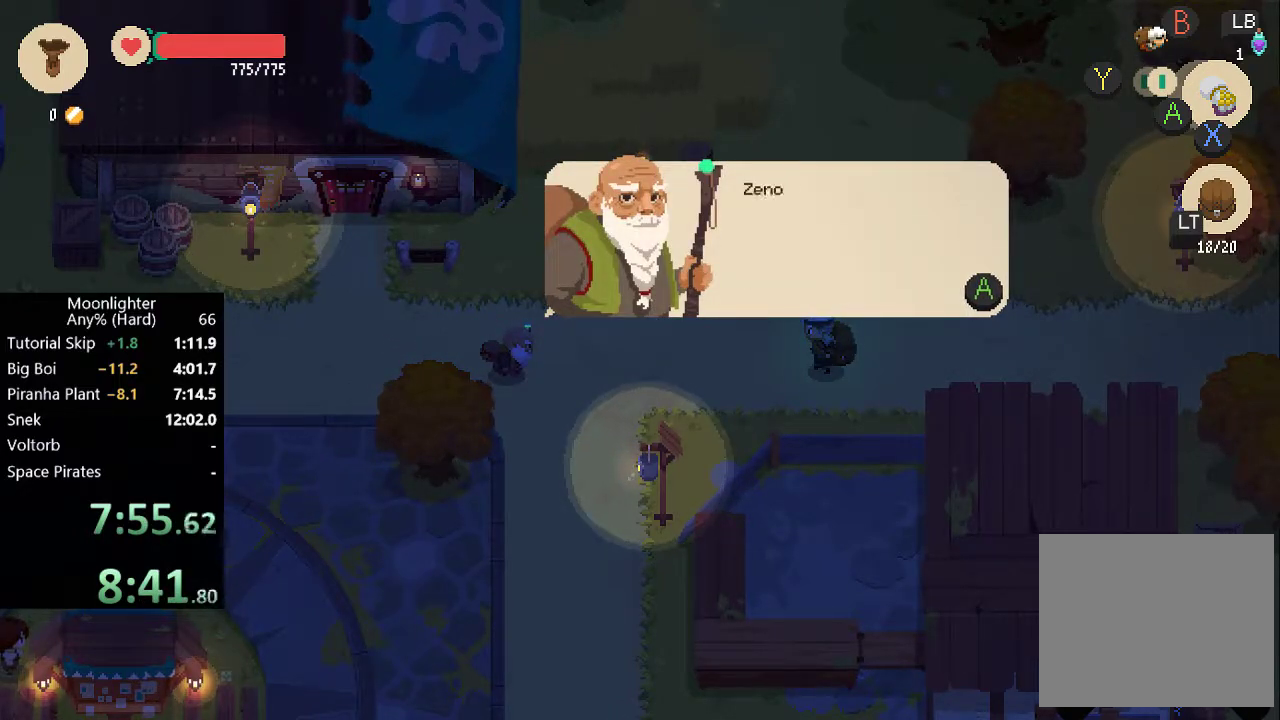
{"buttons": [], "left_stick": "center", "events": [[67, "A", "up"], [133, "A", "down"], [183, "A", "up"], [250, "A", "down"], [333, "A", "up"], [400, "A", "down"], [467, "A", "up"]]}
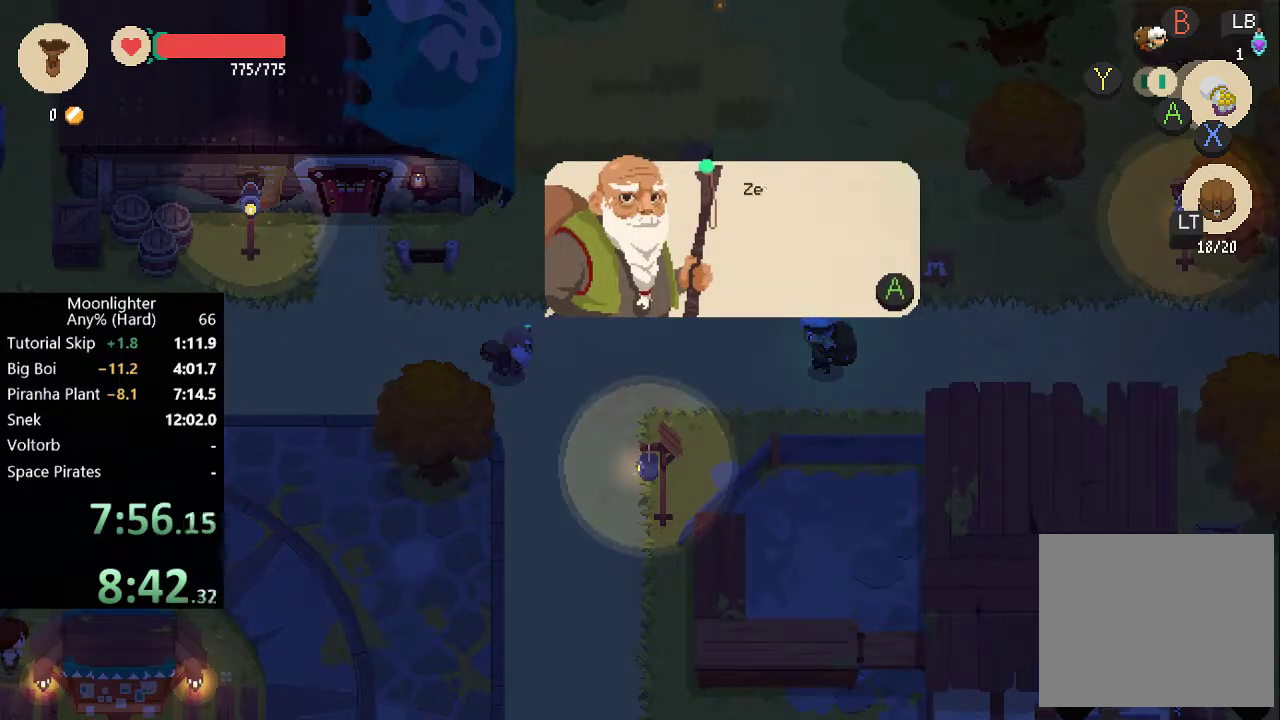
{"buttons": ["A"], "left_stick": "center", "events": [[150, "A", "down"], [233, "A", "up"], [450, "A", "down"]]}
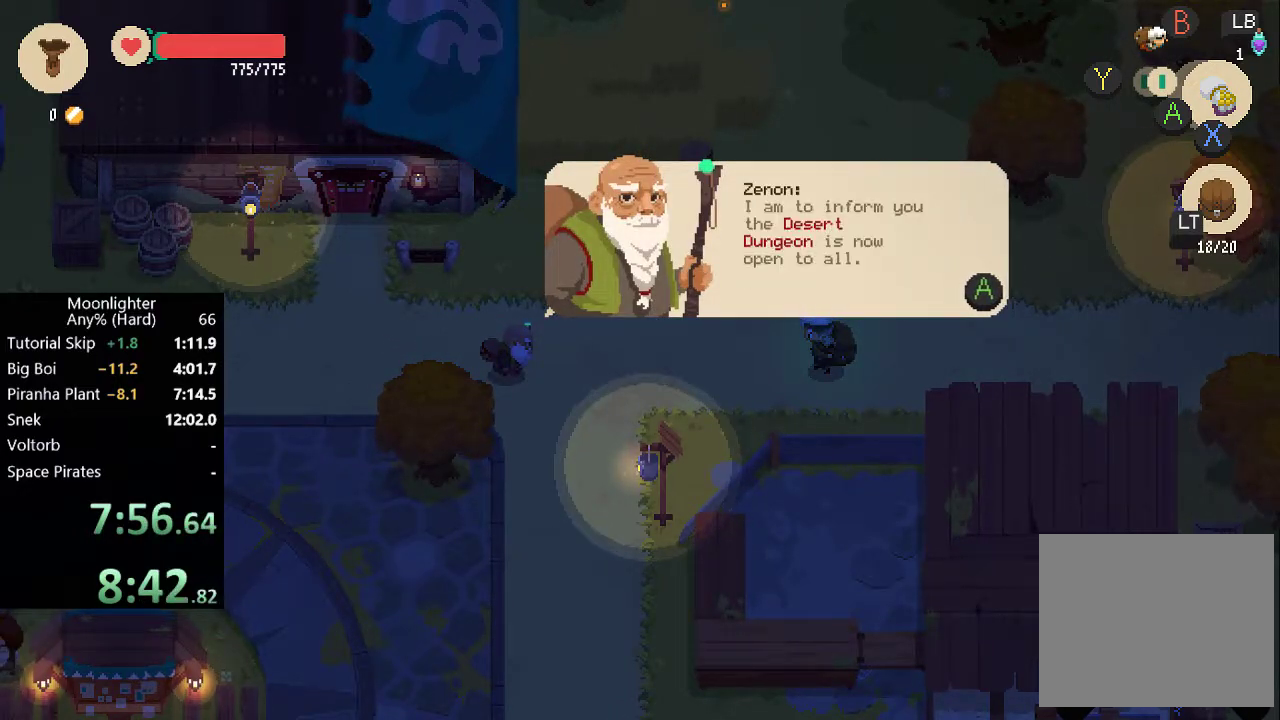
{"buttons": ["A"], "left_stick": "center", "events": [[17, "A", "up"], [100, "A", "down"], [150, "A", "up"], [233, "A", "down"], [300, "A", "up"], [367, "A", "down"], [433, "A", "up"], [500, "A", "down"]]}
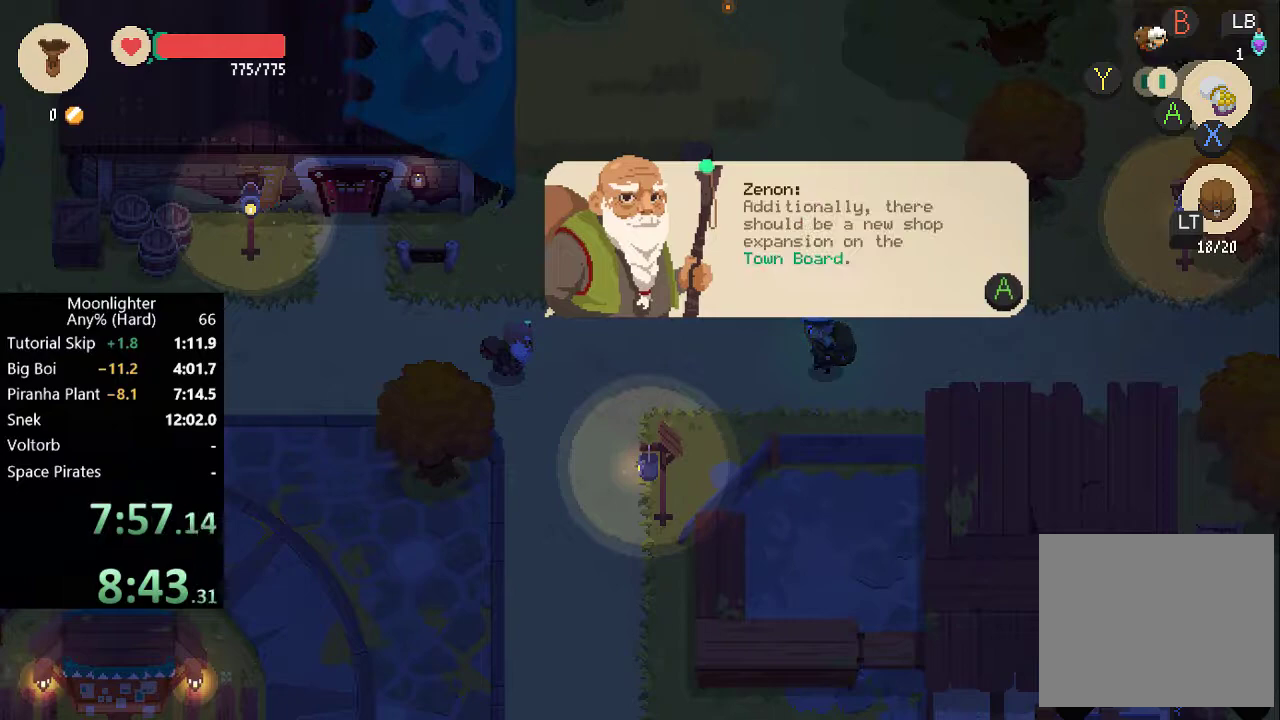
{"buttons": [], "left_stick": "center", "events": [[50, "A", "up"], [150, "A", "down"], [217, "A", "up"], [300, "A", "down"], [350, "A", "up"], [450, "A", "down"], [500, "A", "up"]]}
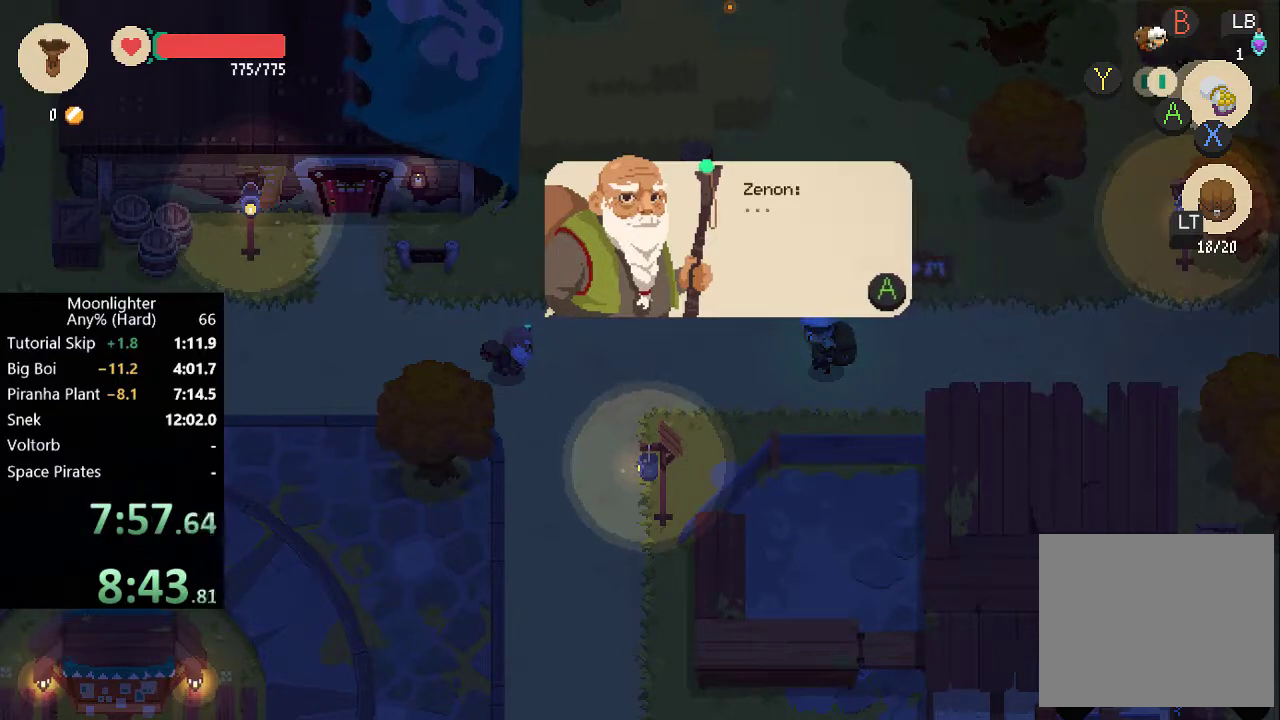
{"buttons": ["A"], "left_stick": "center", "events": [[100, "A", "down"], [150, "A", "up"], [233, "A", "down"], [300, "A", "up"], [350, "A", "down"], [433, "A", "up"], [483, "A", "down"]]}
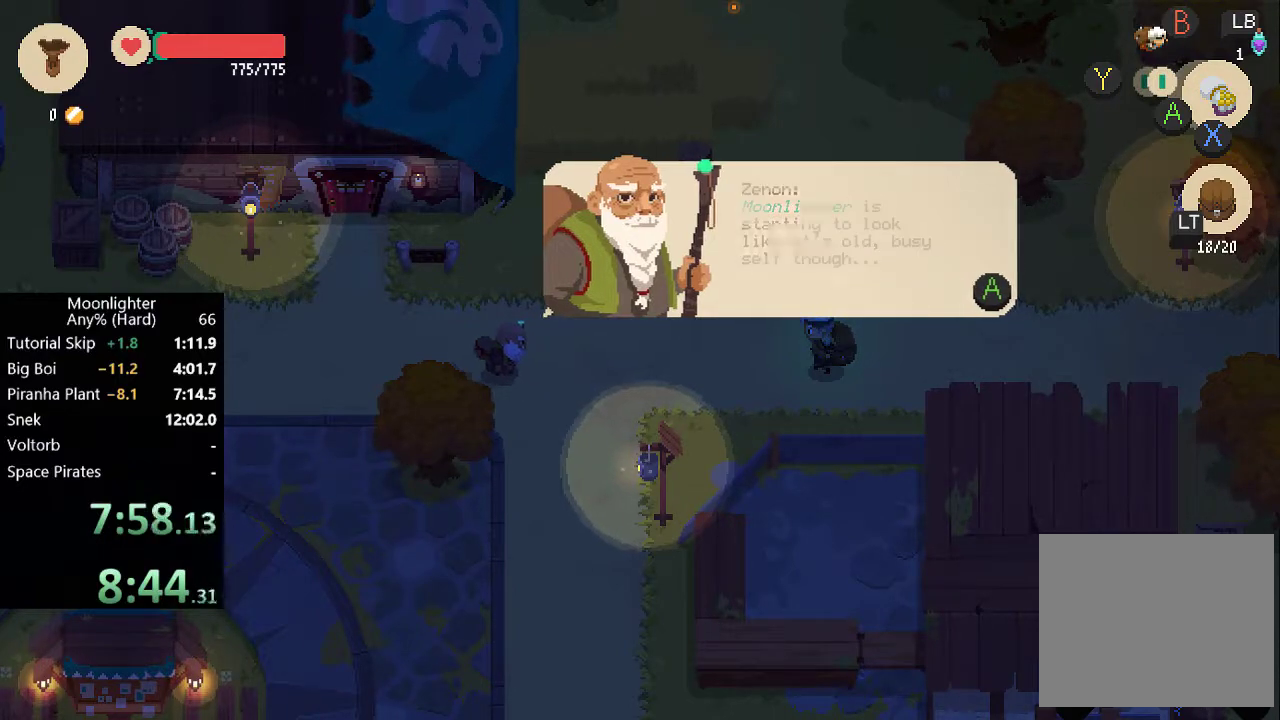
{"buttons": [], "left_stick": "center", "events": [[100, "A", "up"], [150, "A", "down"], [233, "A", "up"], [283, "A", "down"], [350, "A", "up"], [433, "A", "down"], [500, "A", "up"]]}
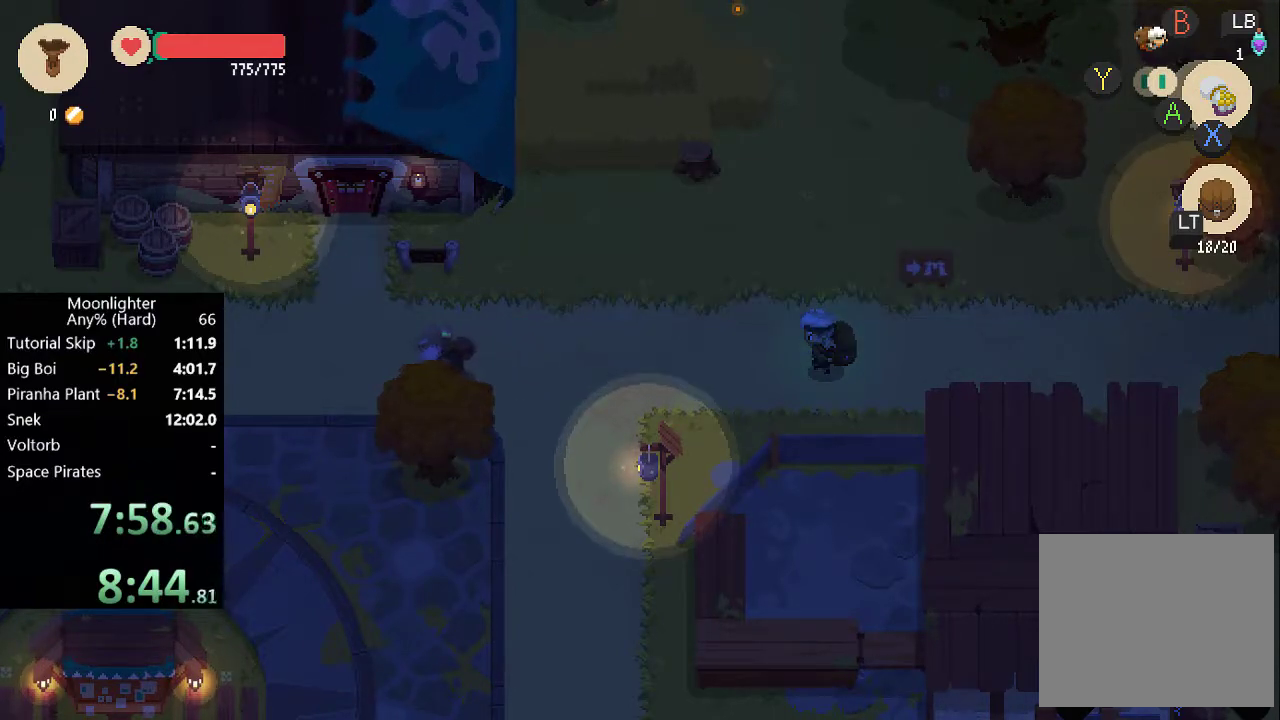
{"buttons": [], "left_stick": "center", "events": [[83, "A", "down"], [167, "A", "up"], [217, "A", "down"], [300, "A", "up"]]}
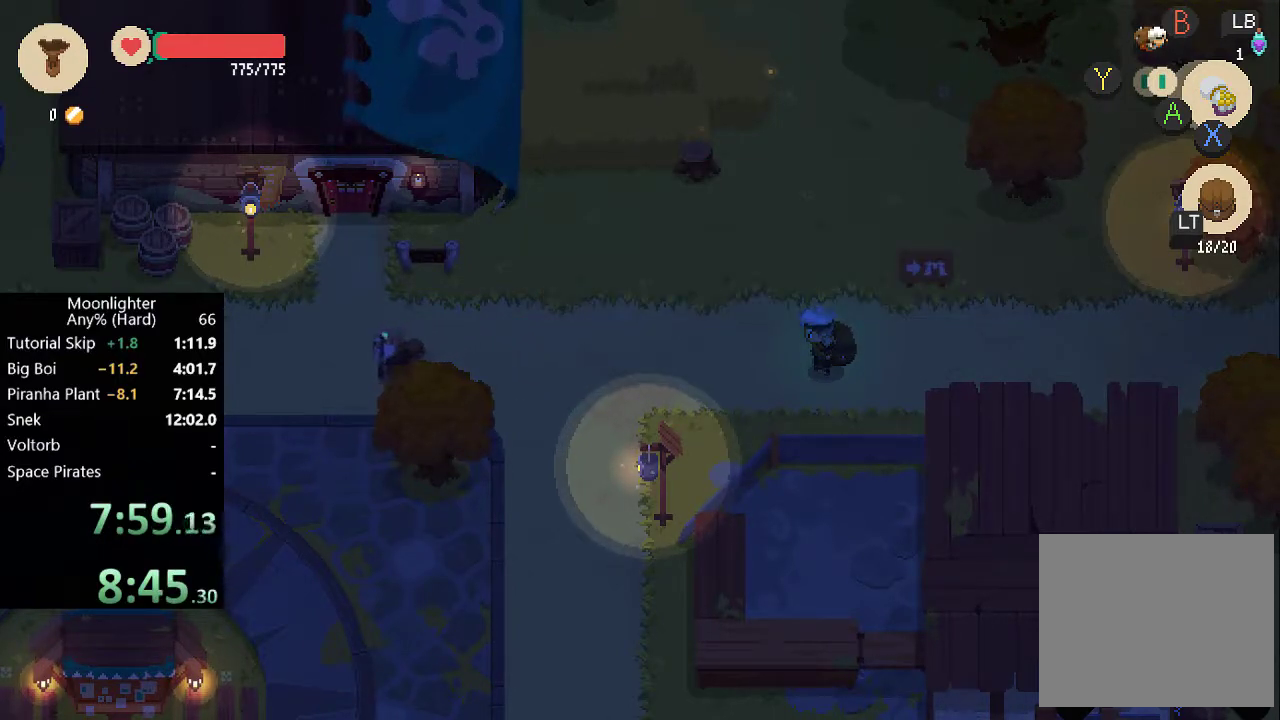
{"buttons": [], "left_stick": "center", "events": []}
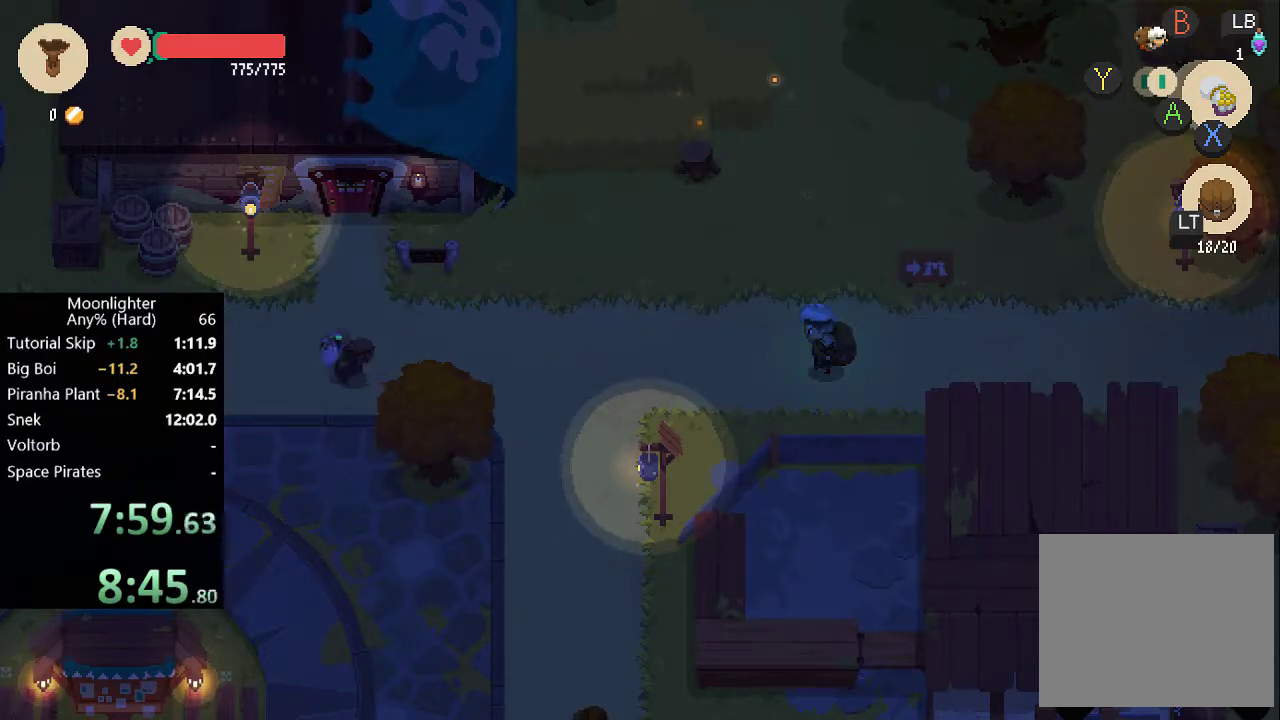
{"buttons": [], "left_stick": "center", "events": []}
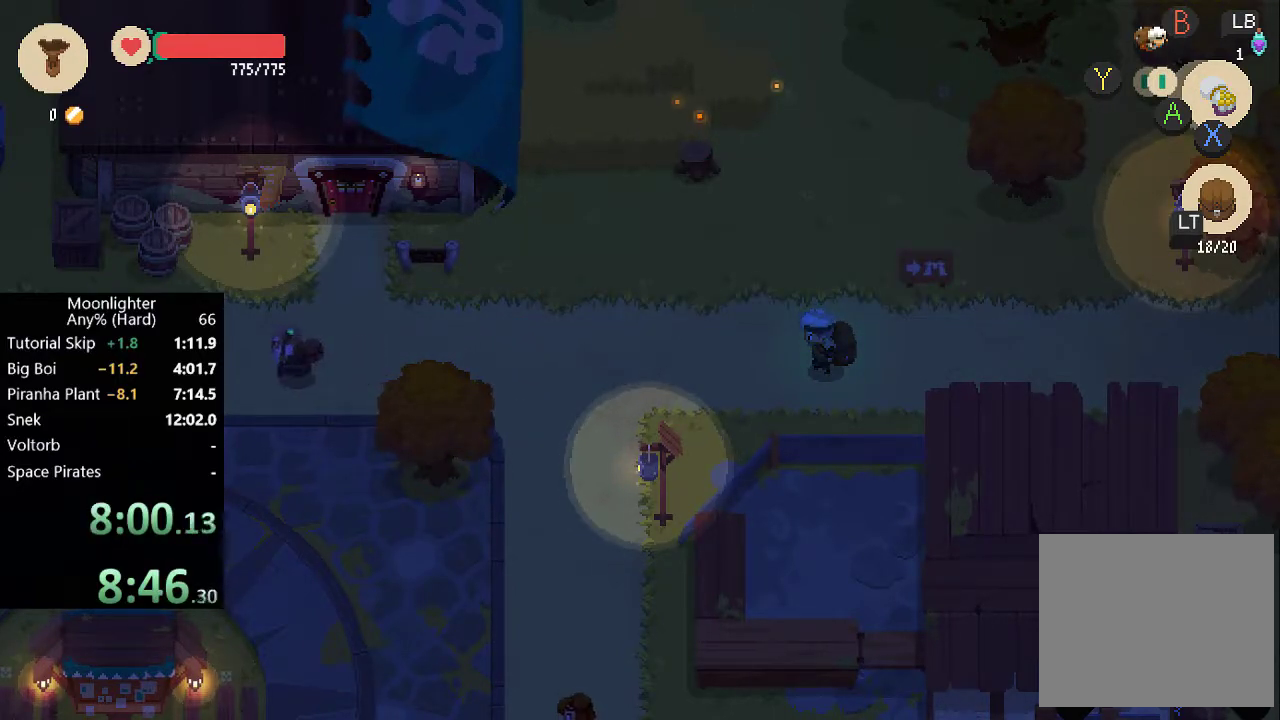
{"buttons": [], "left_stick": "center", "events": []}
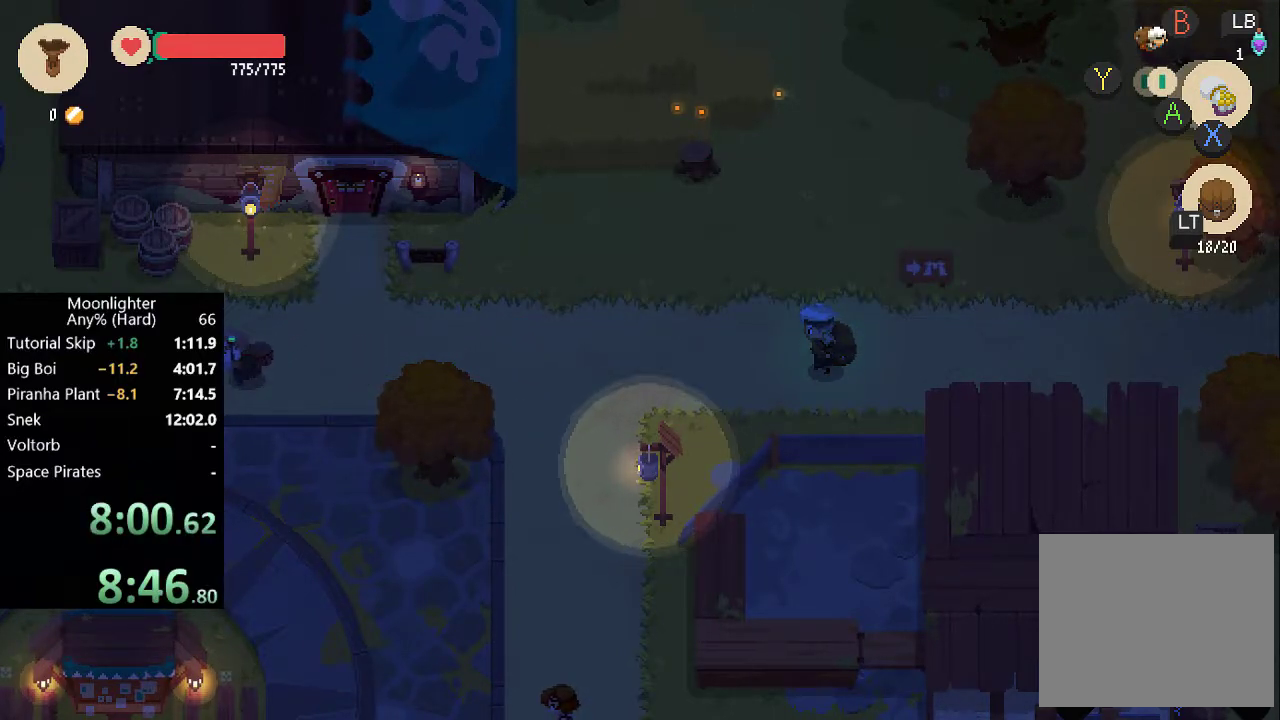
{"buttons": [], "left_stick": "center", "events": []}
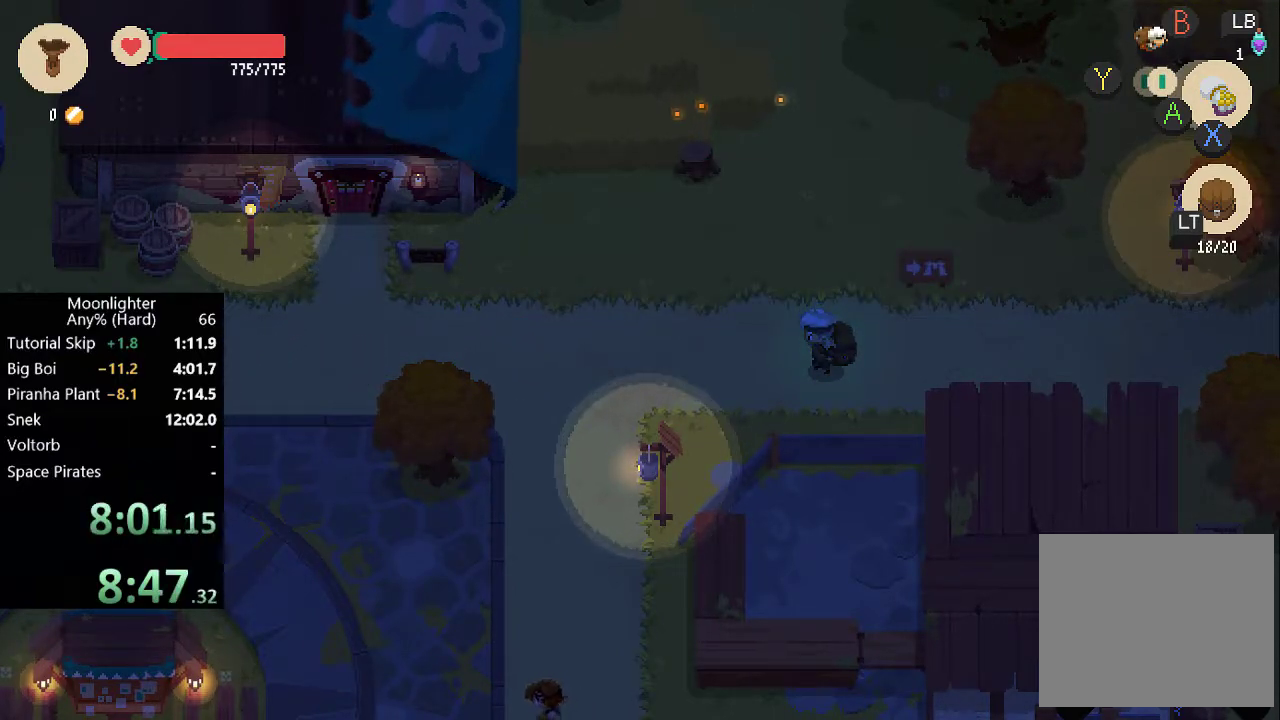
{"buttons": [], "left_stick": "center", "events": []}
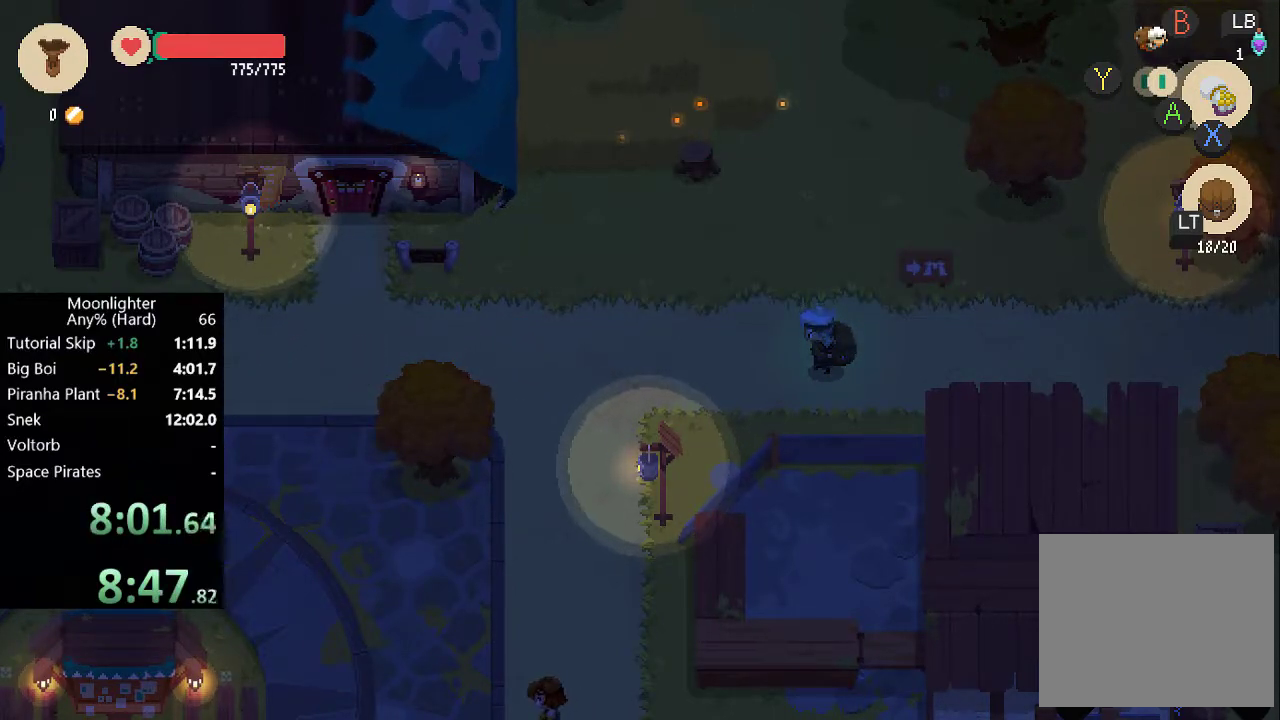
{"buttons": [], "left_stick": "right", "events": [[350, "left_stick", "right"]]}
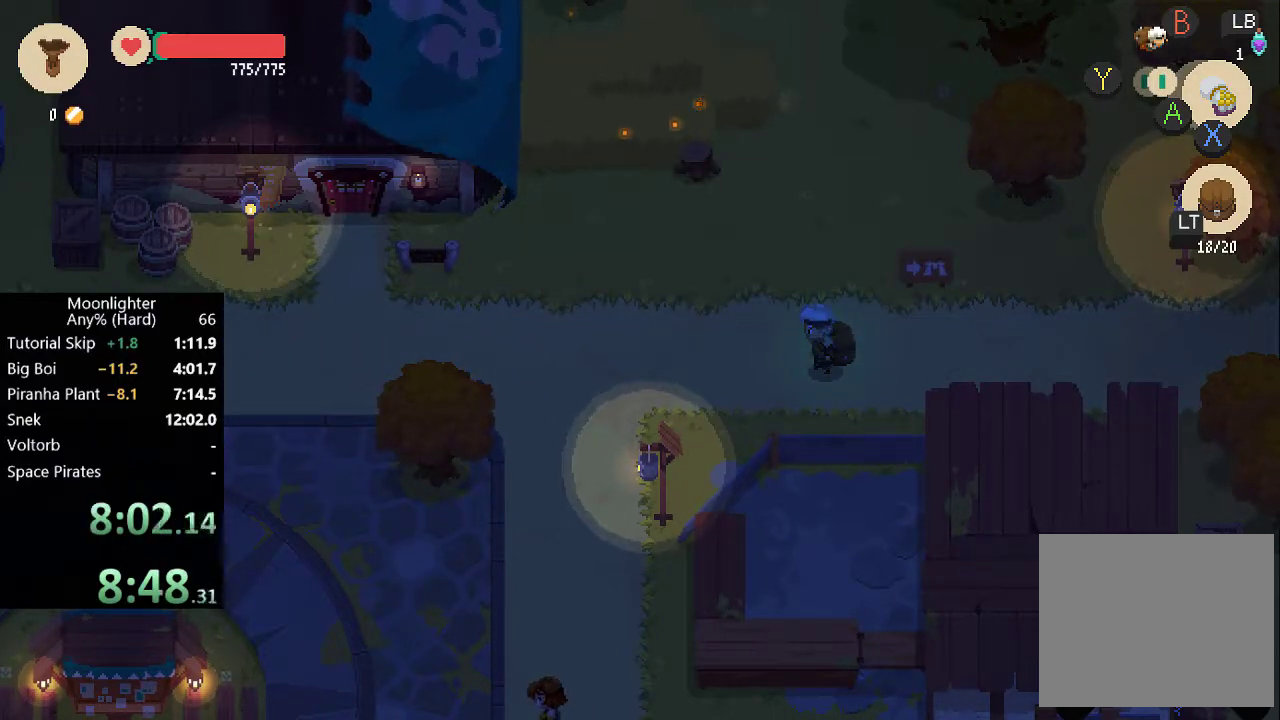
{"buttons": [], "left_stick": "right", "events": []}
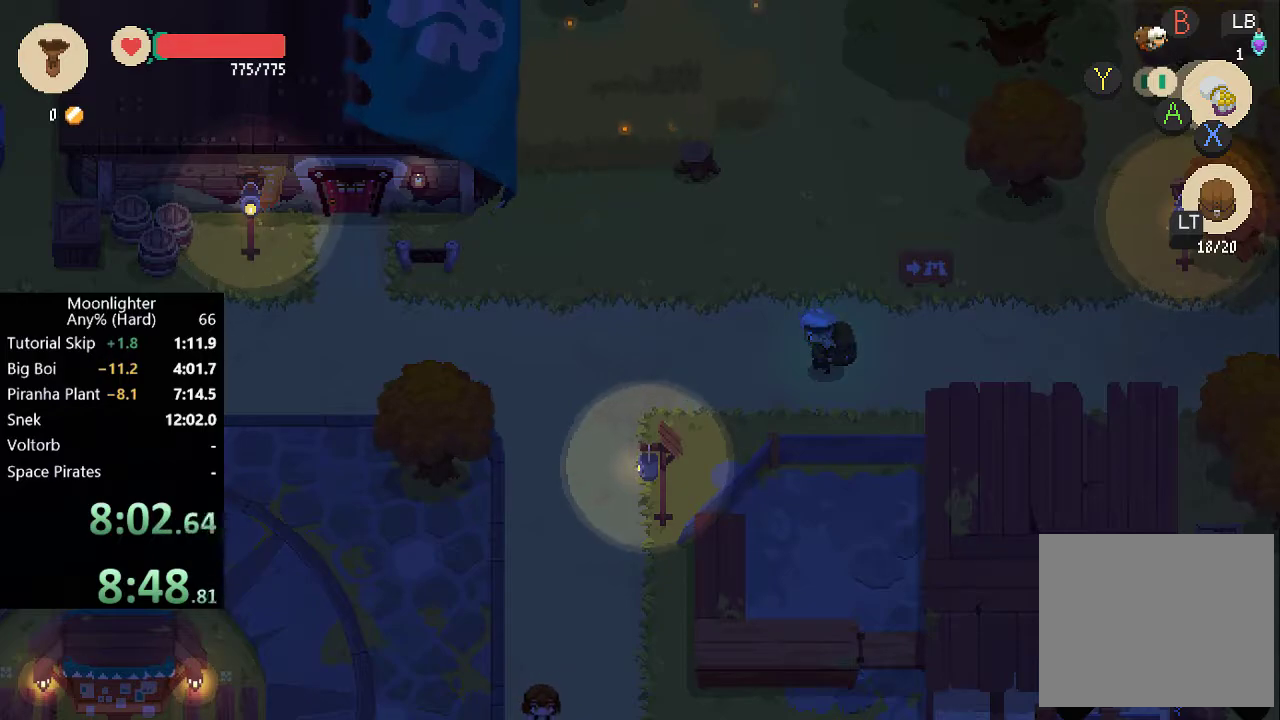
{"buttons": [], "left_stick": "right", "events": []}
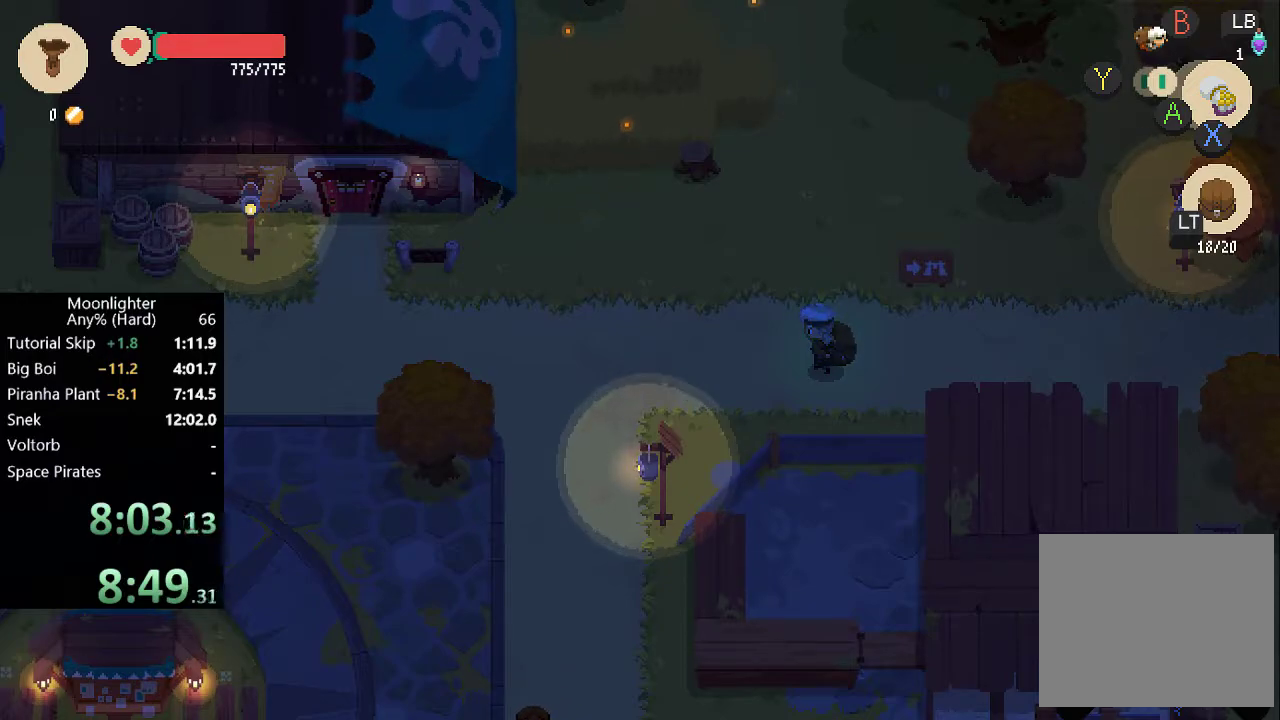
{"buttons": [], "left_stick": "center", "events": [[100, "L2", "down"], [233, "L2", "up"], [383, "left_stick", "center"]]}
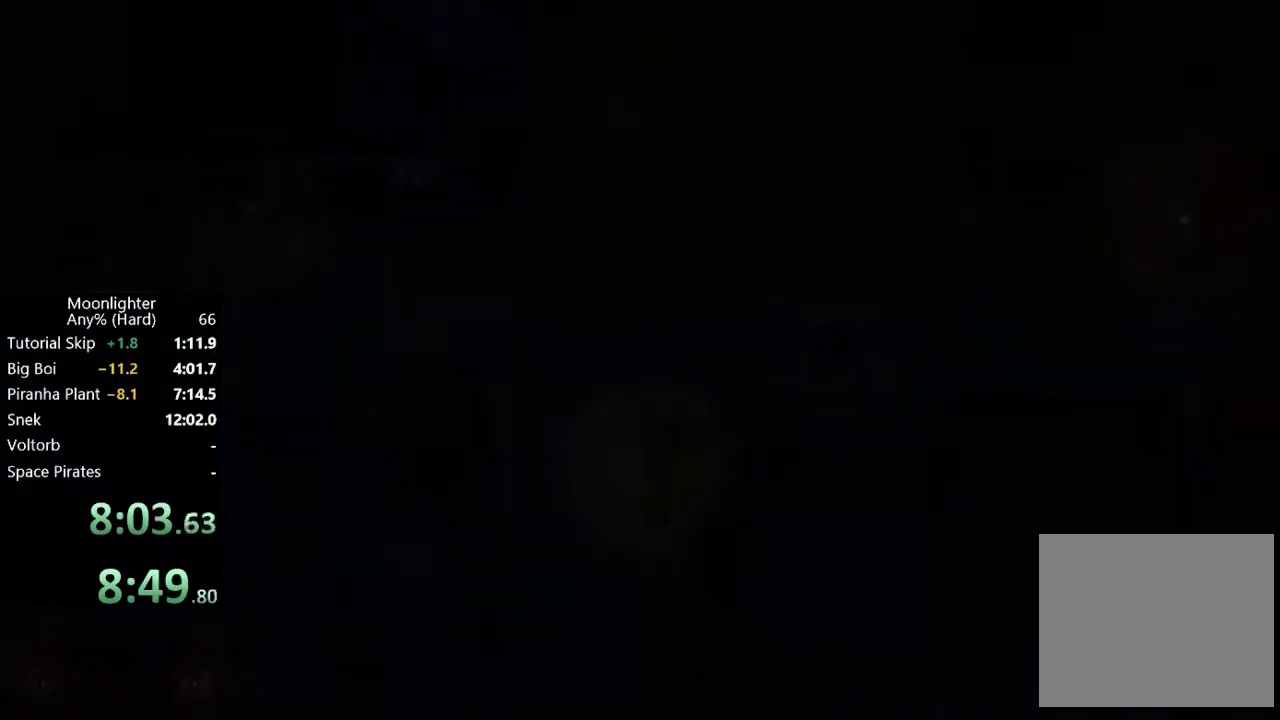
{"buttons": [], "left_stick": "center", "events": []}
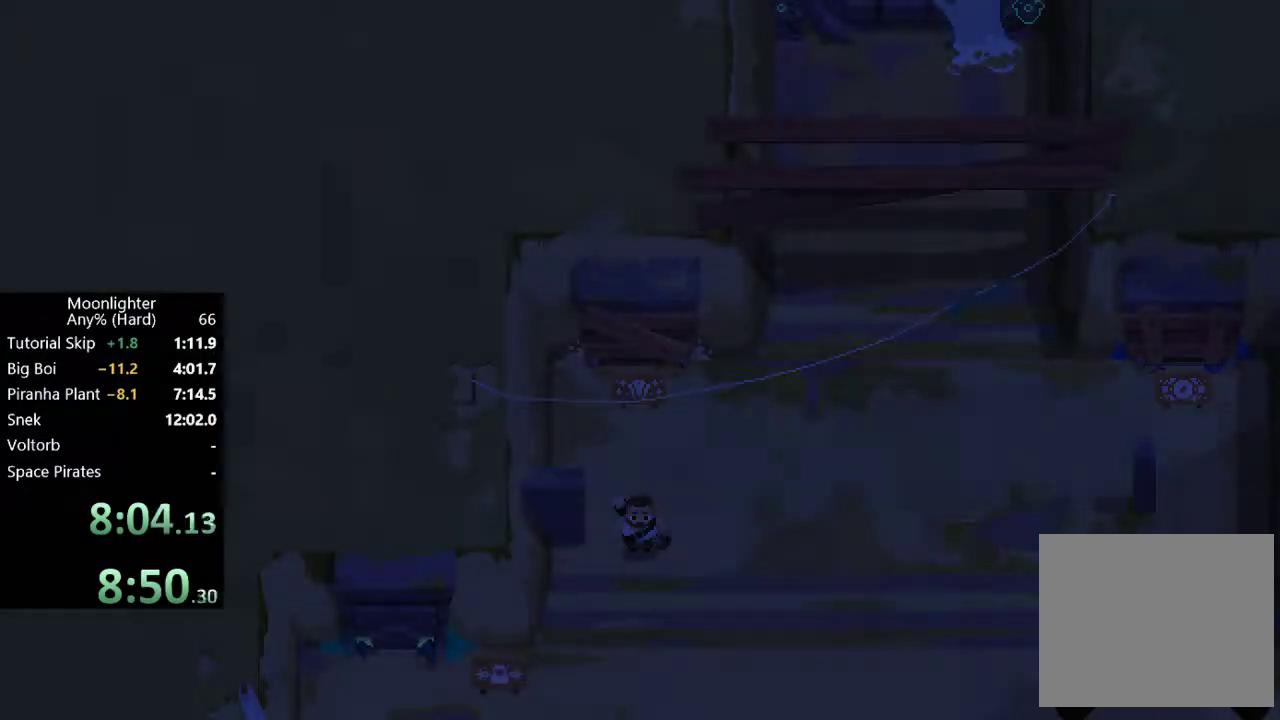
{"buttons": [], "left_stick": "center", "events": []}
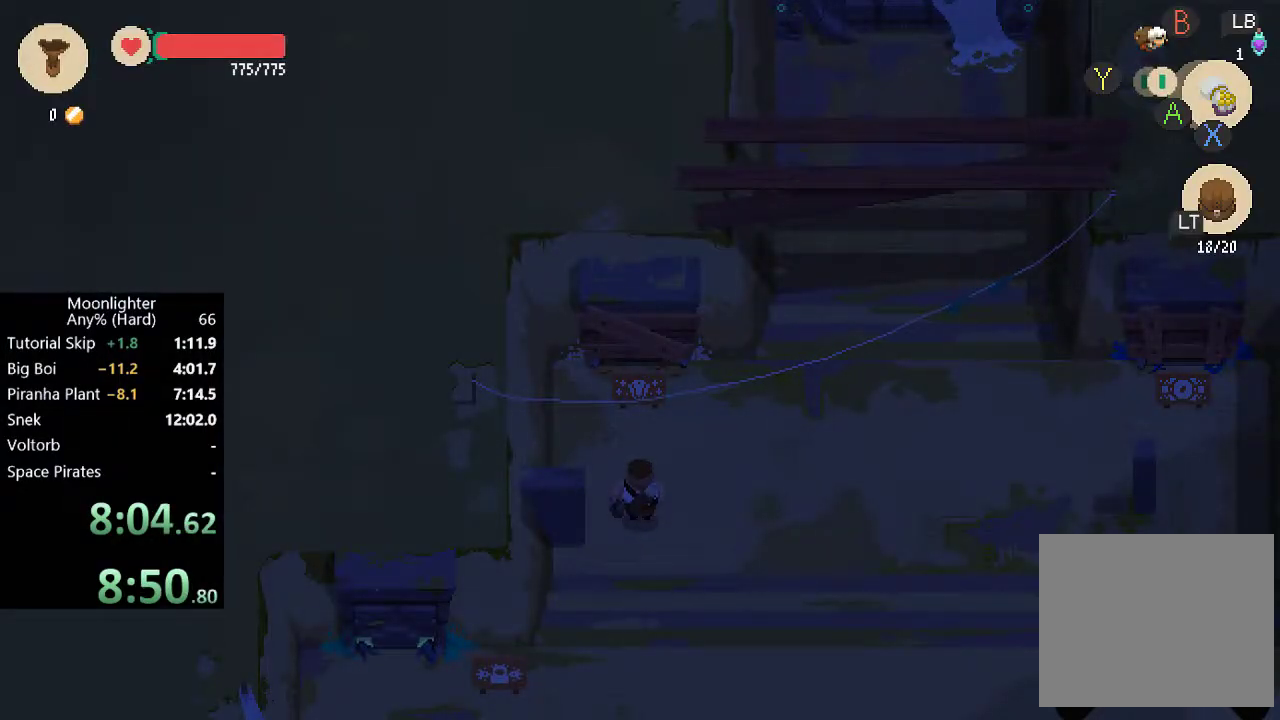
{"buttons": [], "left_stick": "center", "events": []}
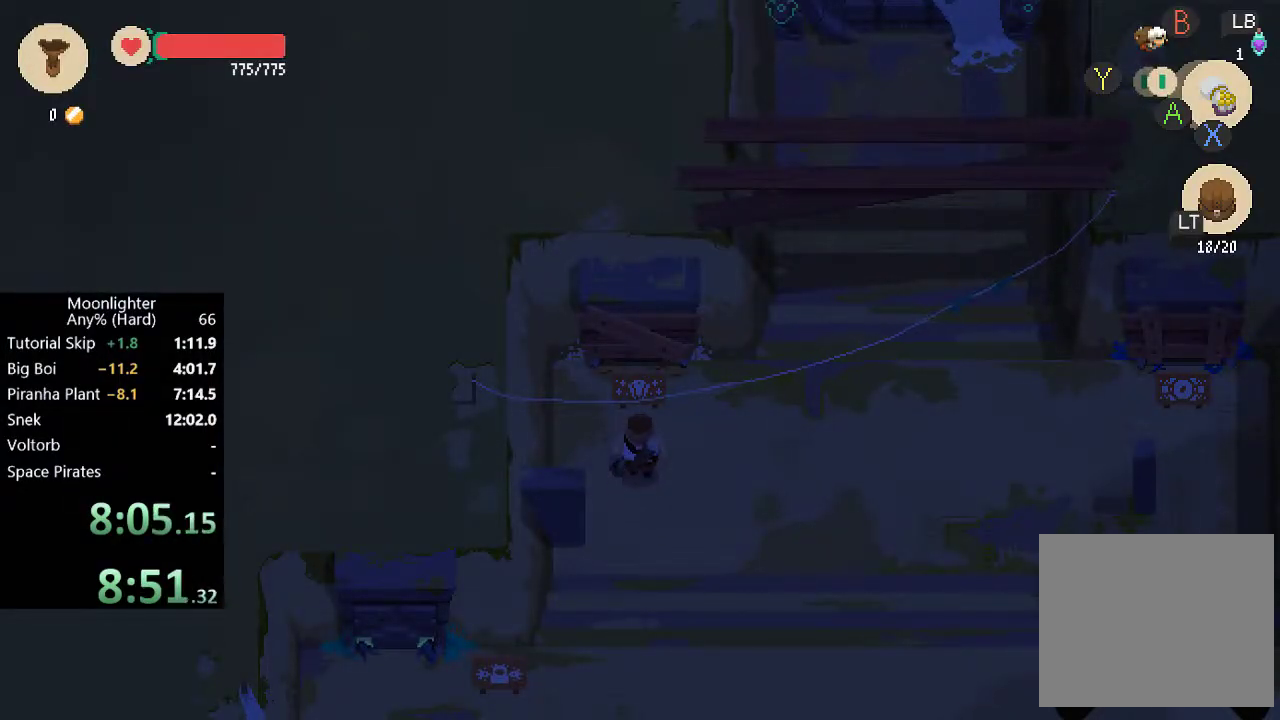
{"buttons": [], "left_stick": "center", "events": []}
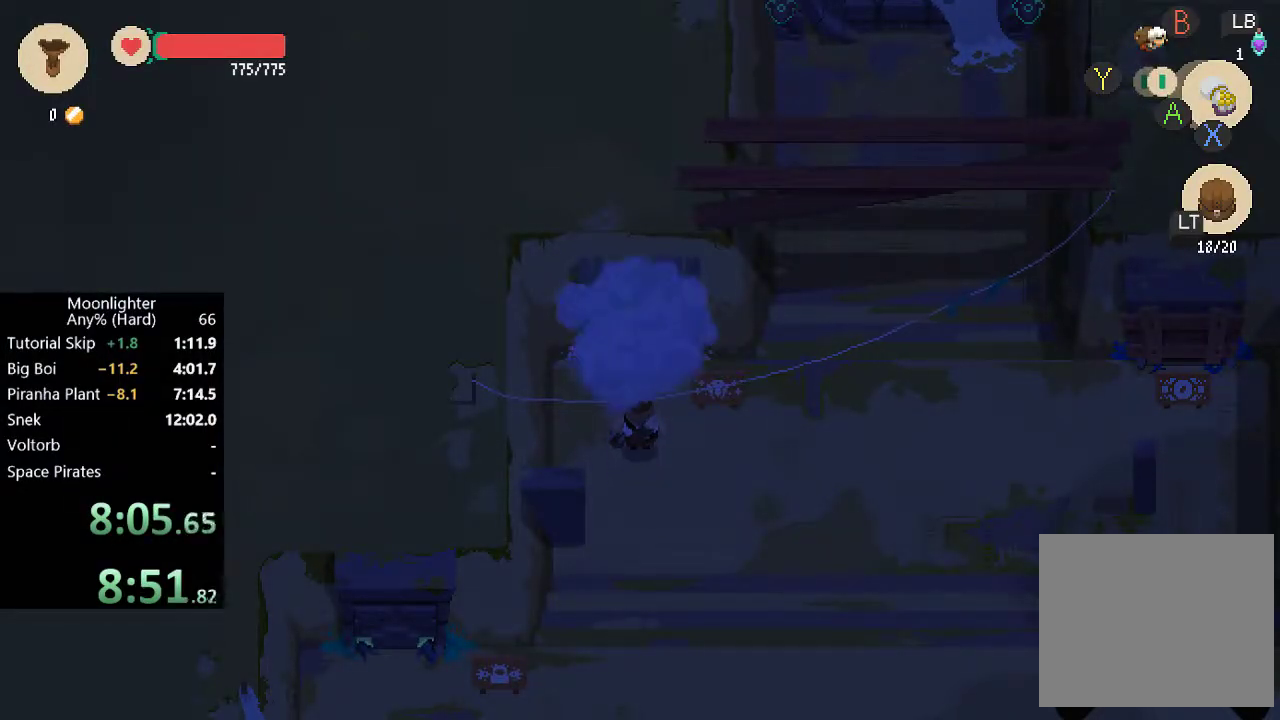
{"buttons": [], "left_stick": "center", "events": []}
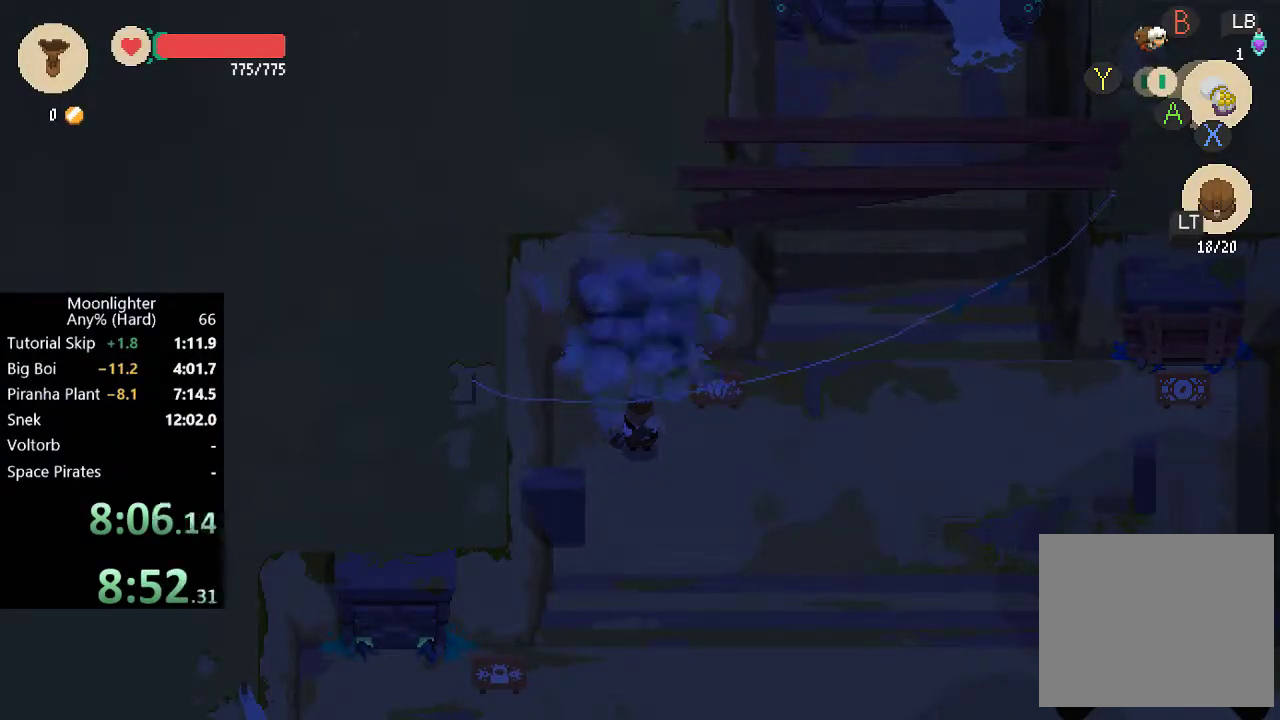
{"buttons": [], "left_stick": "center", "events": []}
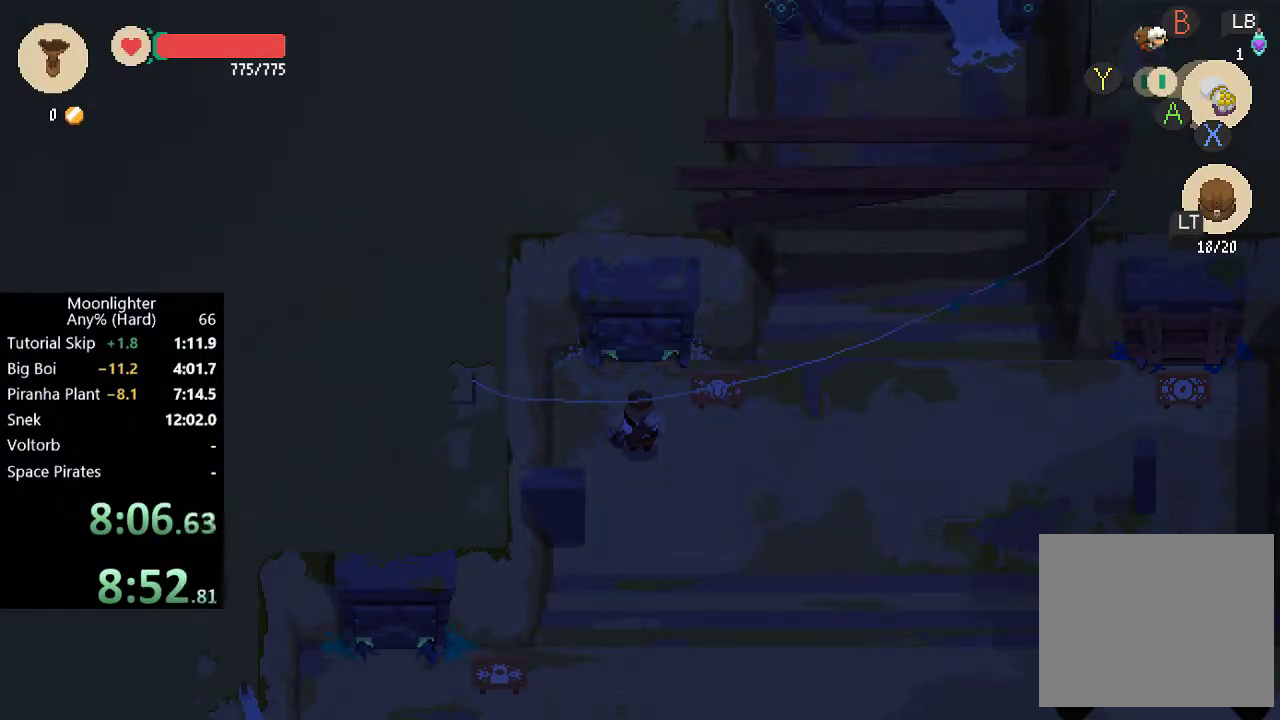
{"buttons": [], "left_stick": "center", "events": []}
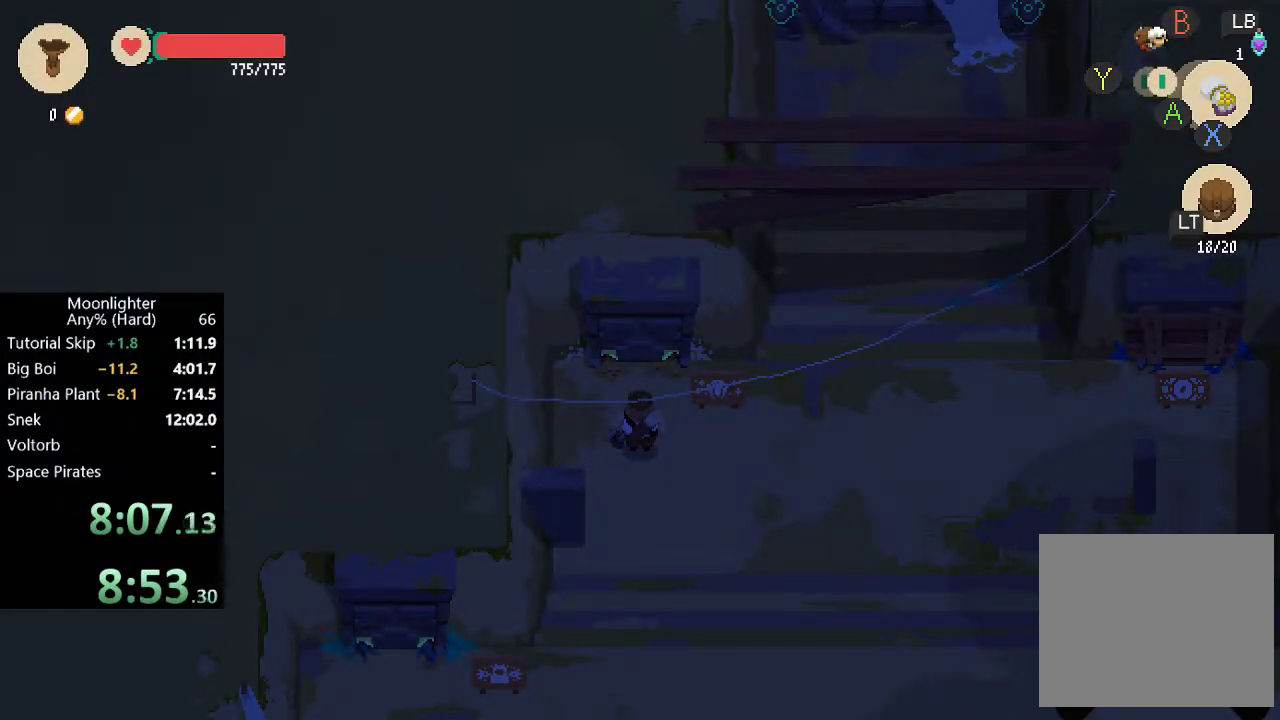
{"buttons": [], "left_stick": "center", "events": []}
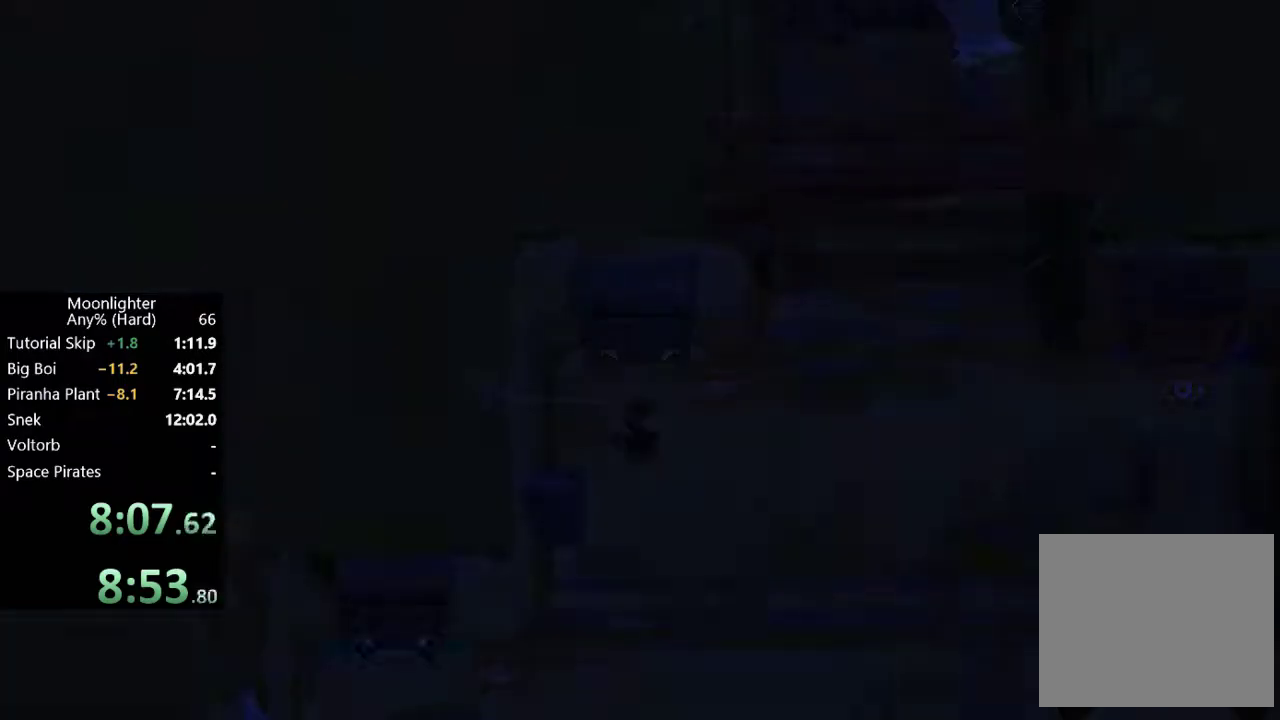
{"buttons": [], "left_stick": "center", "events": []}